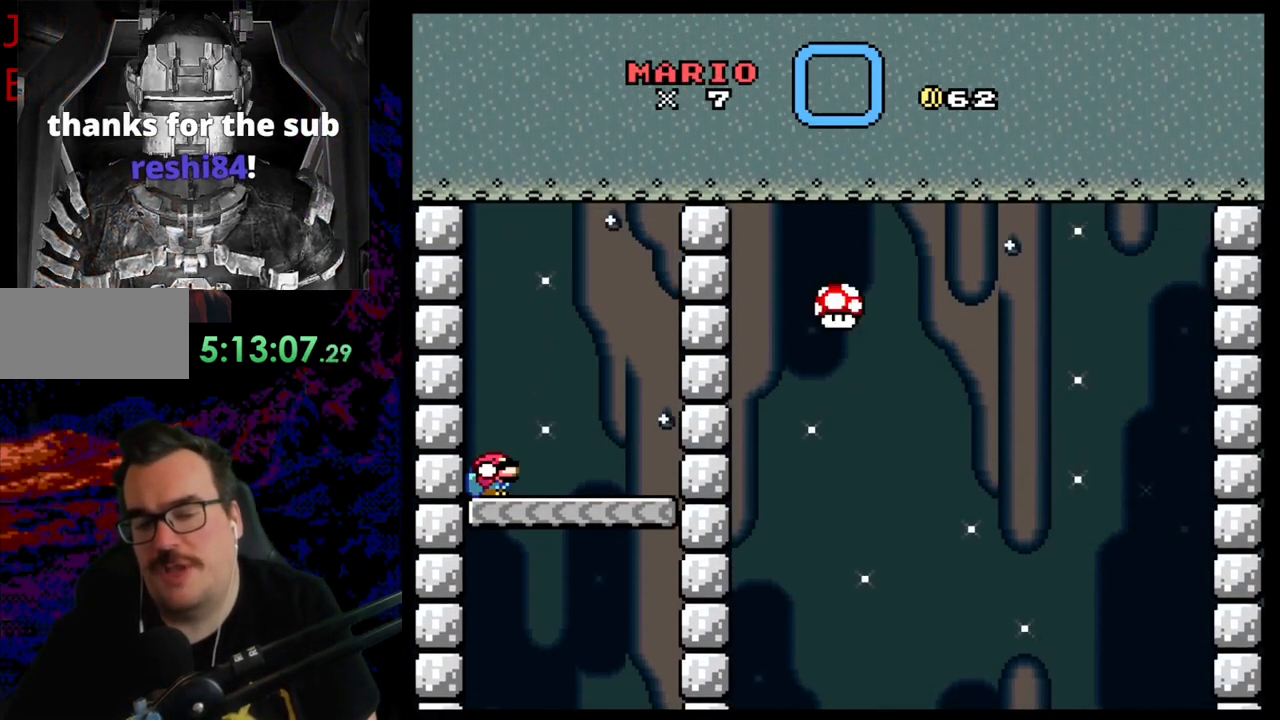
Gameplay with a controller (Nintendo layout); each line is a JSON object with the inputs held at the frame after it. "events" lists button and stick changes between this image and that frame as [ms after this image, input, new state], when the widget could be followed in between. Not read: L3 R3.
{"buttons": ["Y", "DPAD_DOWN"], "events": []}
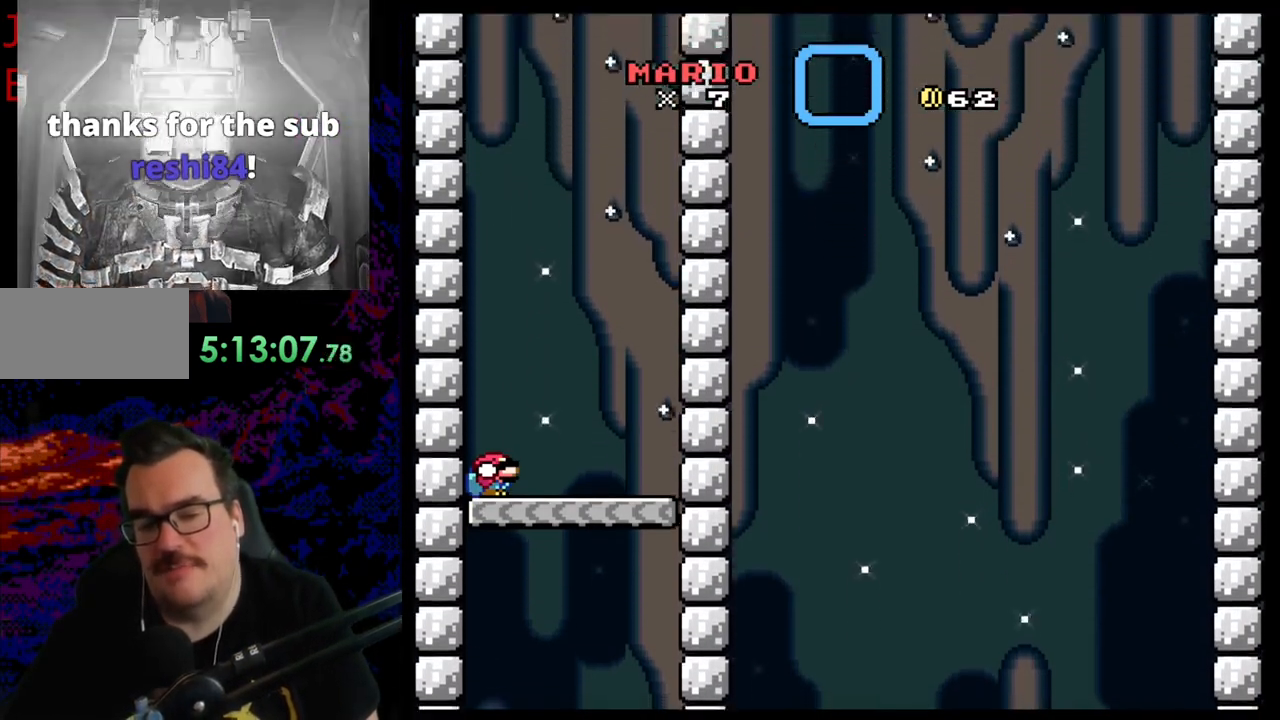
{"buttons": ["DPAD_DOWN"], "events": [[467, "Y", "up"]]}
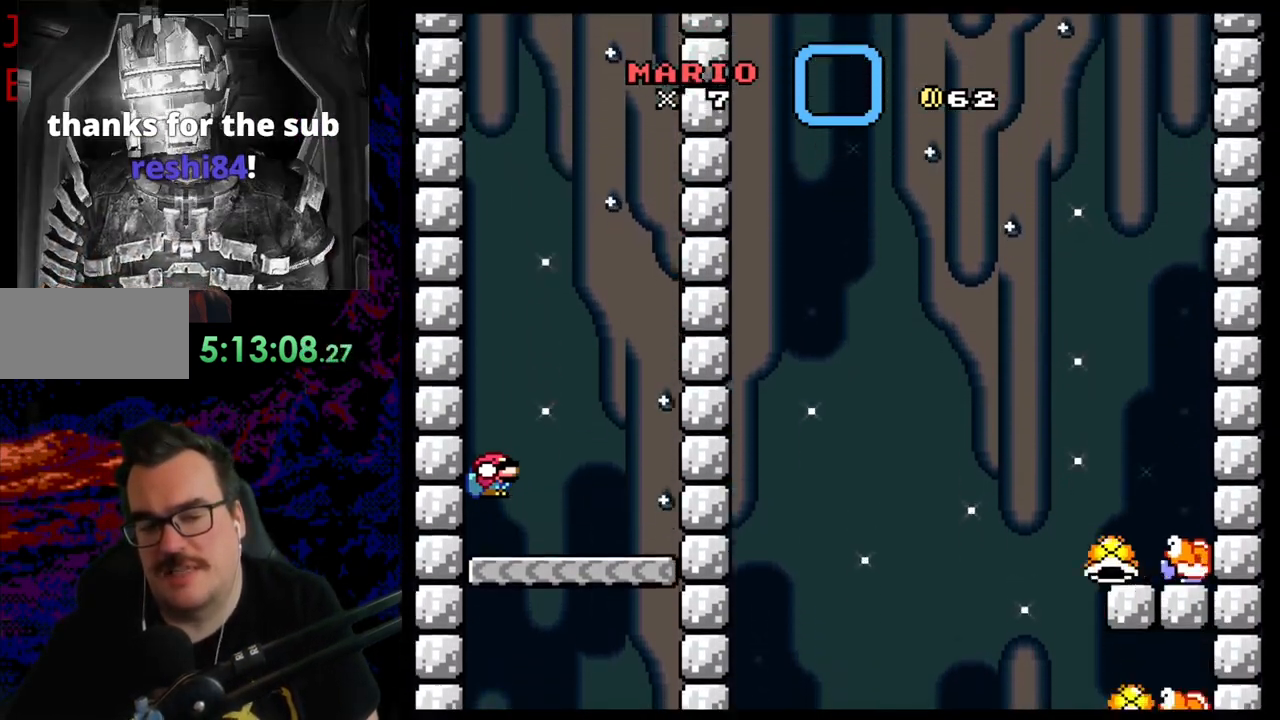
{"buttons": ["DPAD_DOWN"], "events": []}
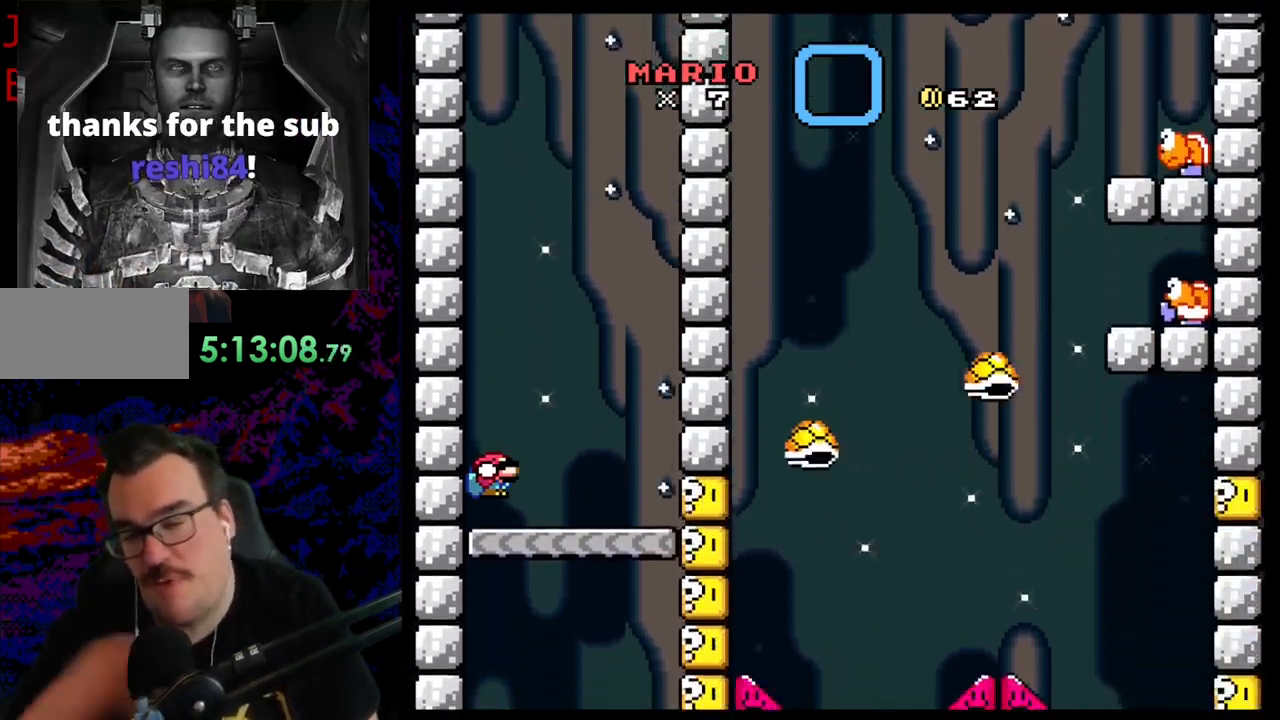
{"buttons": ["DPAD_DOWN"], "events": []}
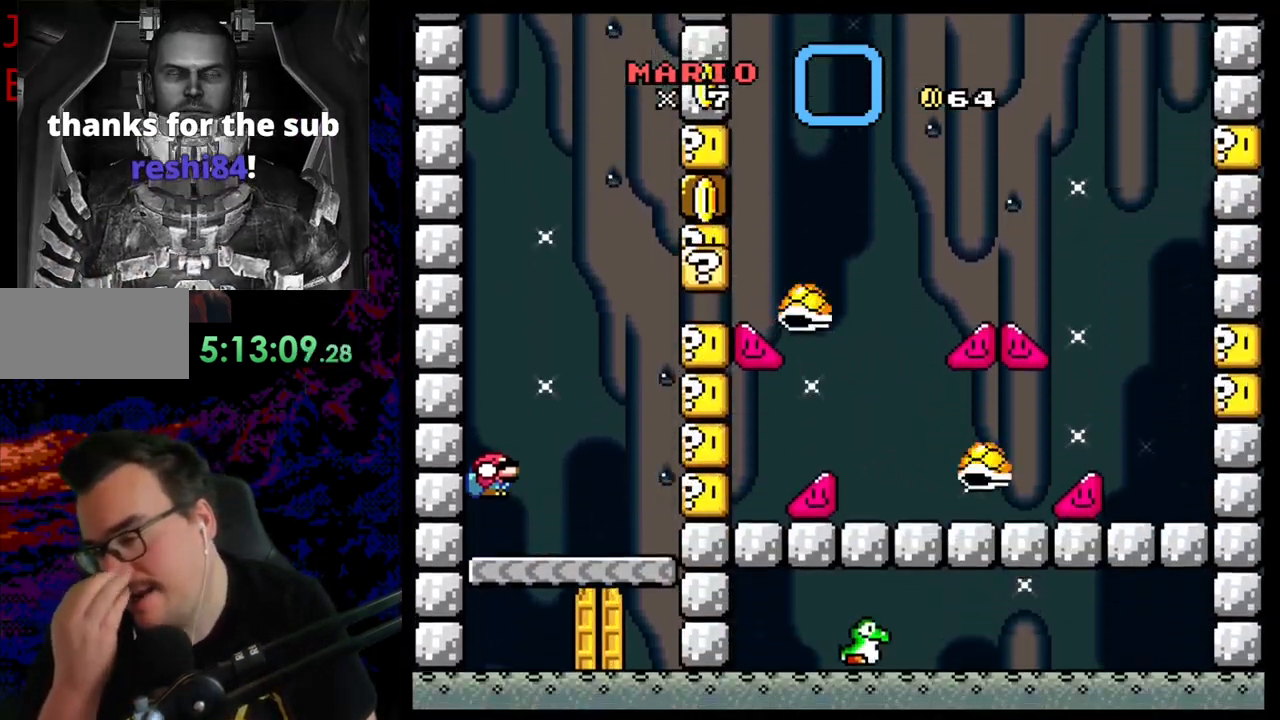
{"buttons": ["DPAD_RIGHT"], "events": [[400, "DPAD_DOWN", "up"], [400, "DPAD_RIGHT", "down"]]}
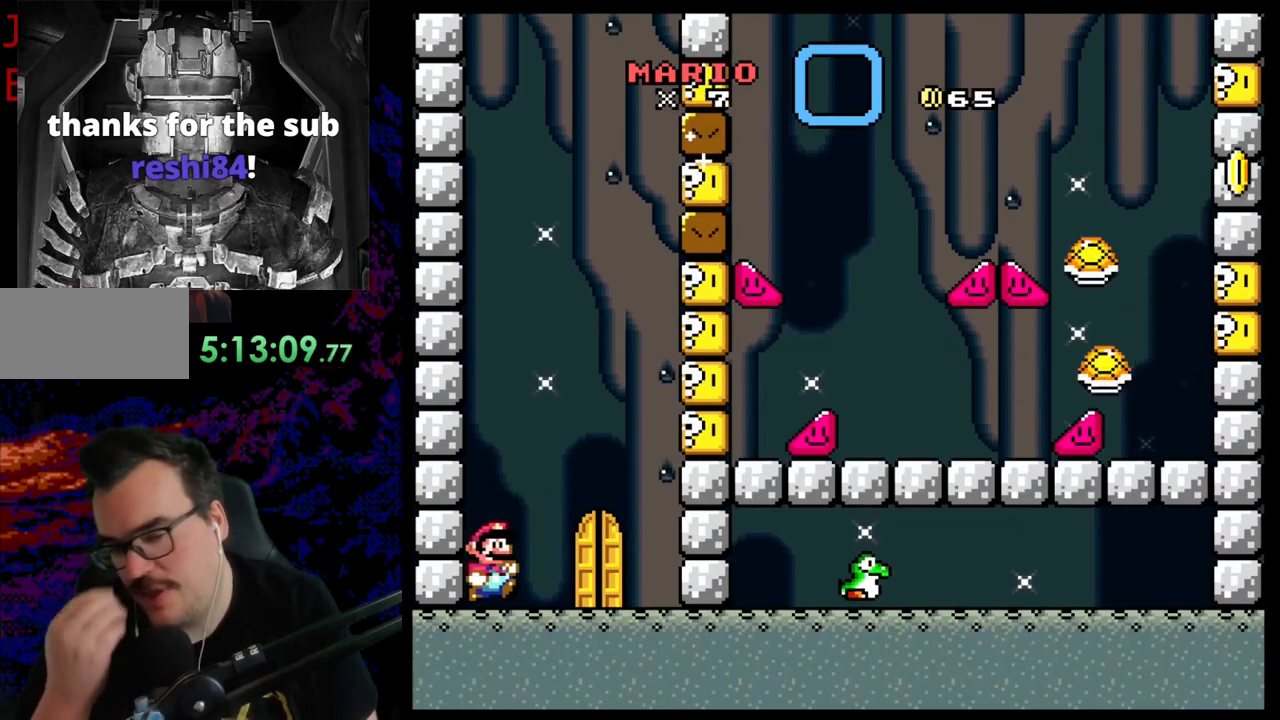
{"buttons": ["DPAD_UP"], "events": [[333, "DPAD_RIGHT", "up"], [350, "DPAD_LEFT", "down"], [367, "DPAD_UP", "down"], [450, "DPAD_LEFT", "up"]]}
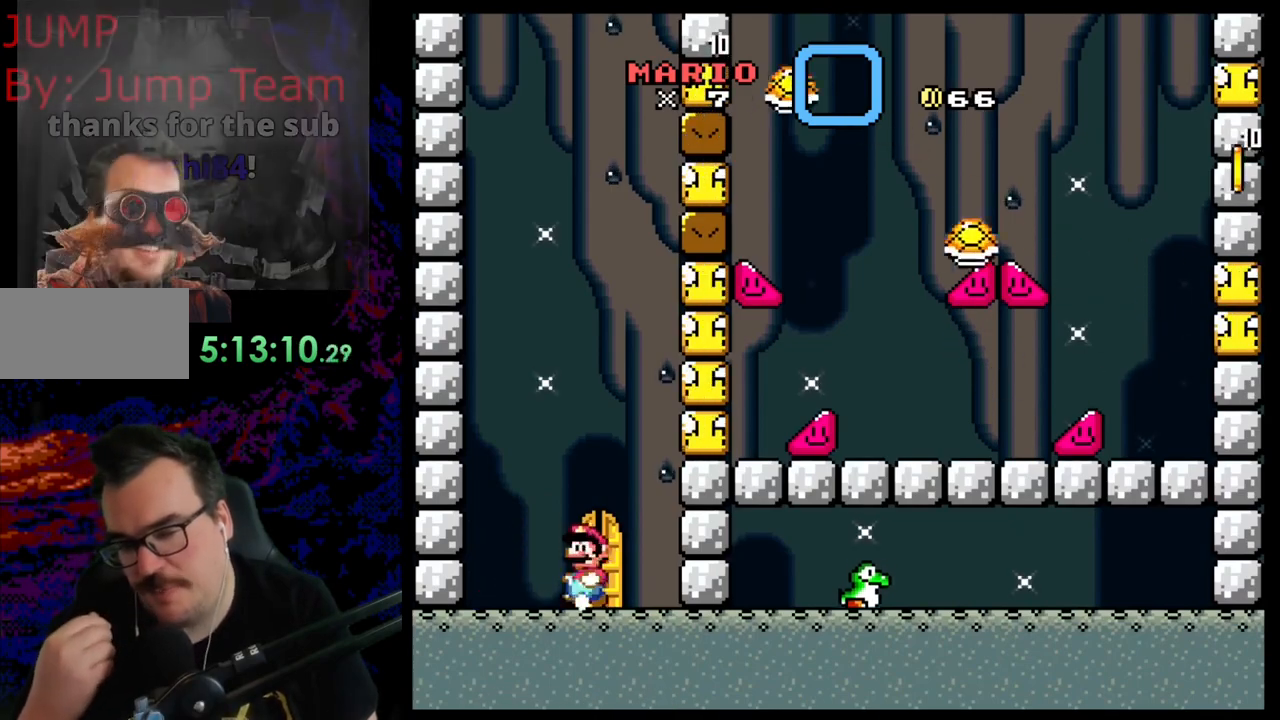
{"buttons": ["DPAD_UP", "DPAD_RIGHT"], "events": [[33, "DPAD_UP", "up"], [183, "DPAD_UP", "down"], [350, "DPAD_UP", "up"], [367, "DPAD_RIGHT", "down"], [500, "DPAD_UP", "down"]]}
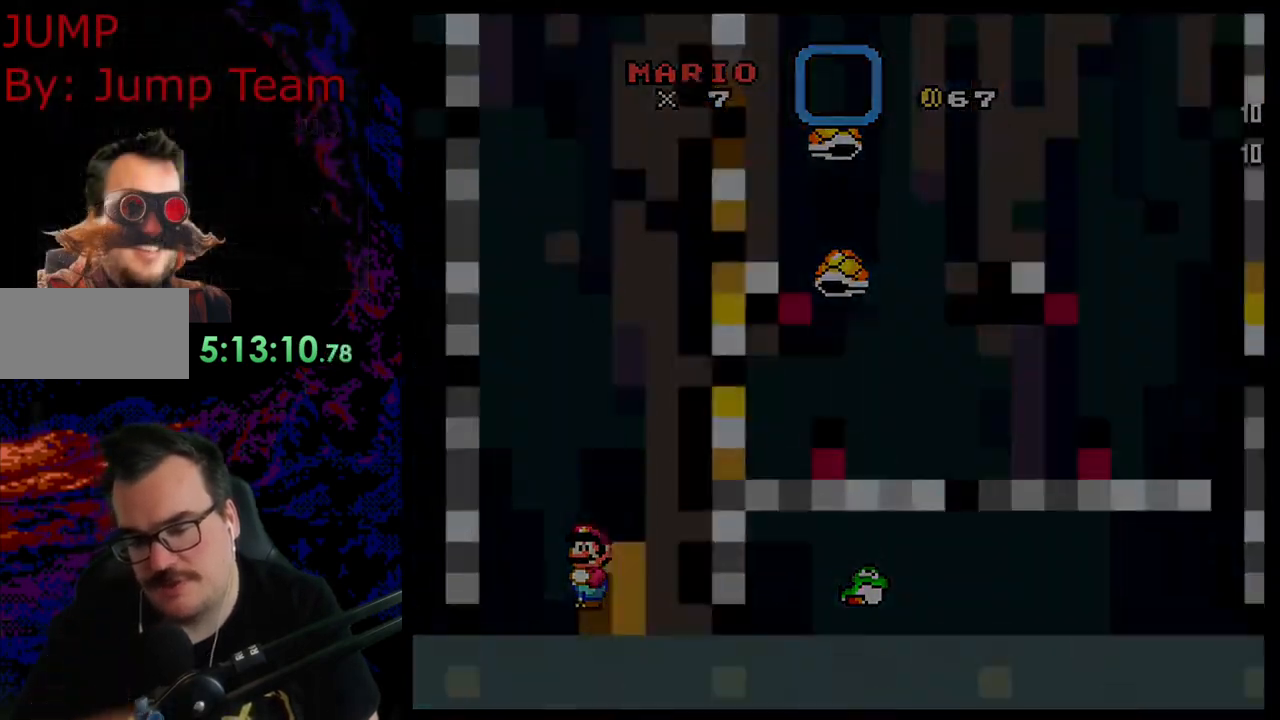
{"buttons": [], "events": [[133, "DPAD_RIGHT", "up"], [250, "DPAD_UP", "up"]]}
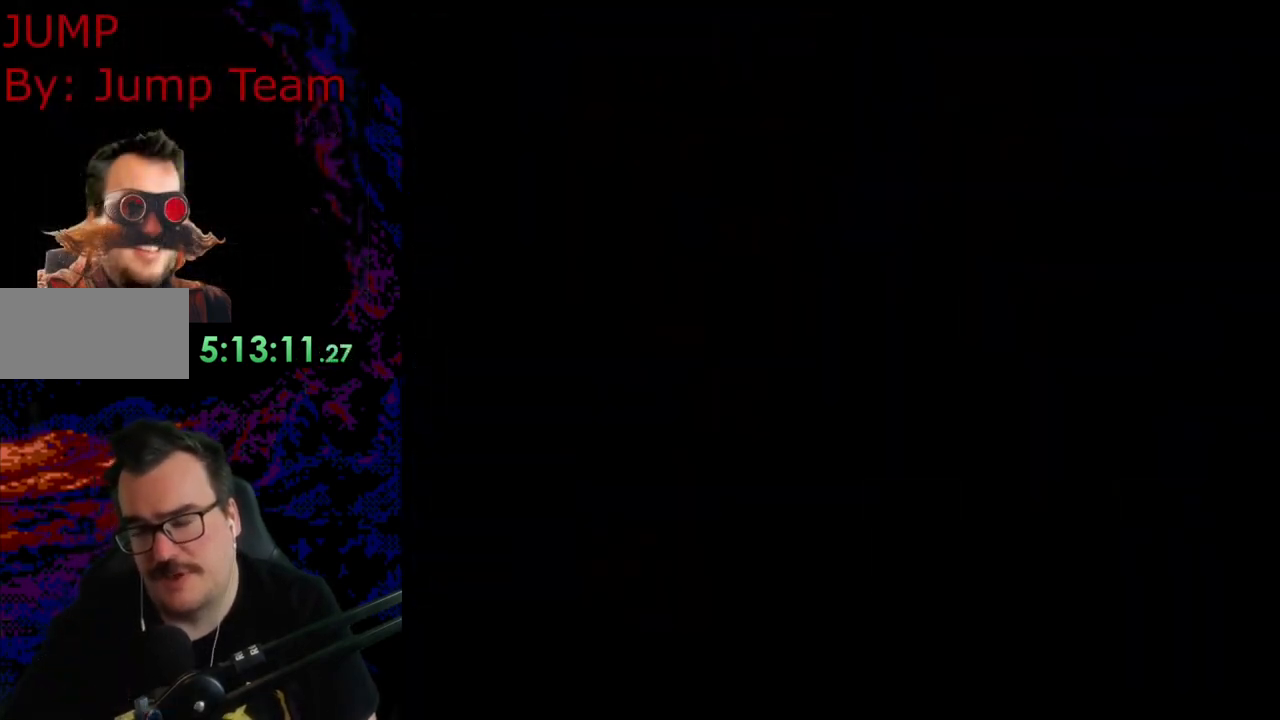
{"buttons": ["Y"], "events": [[417, "Y", "down"]]}
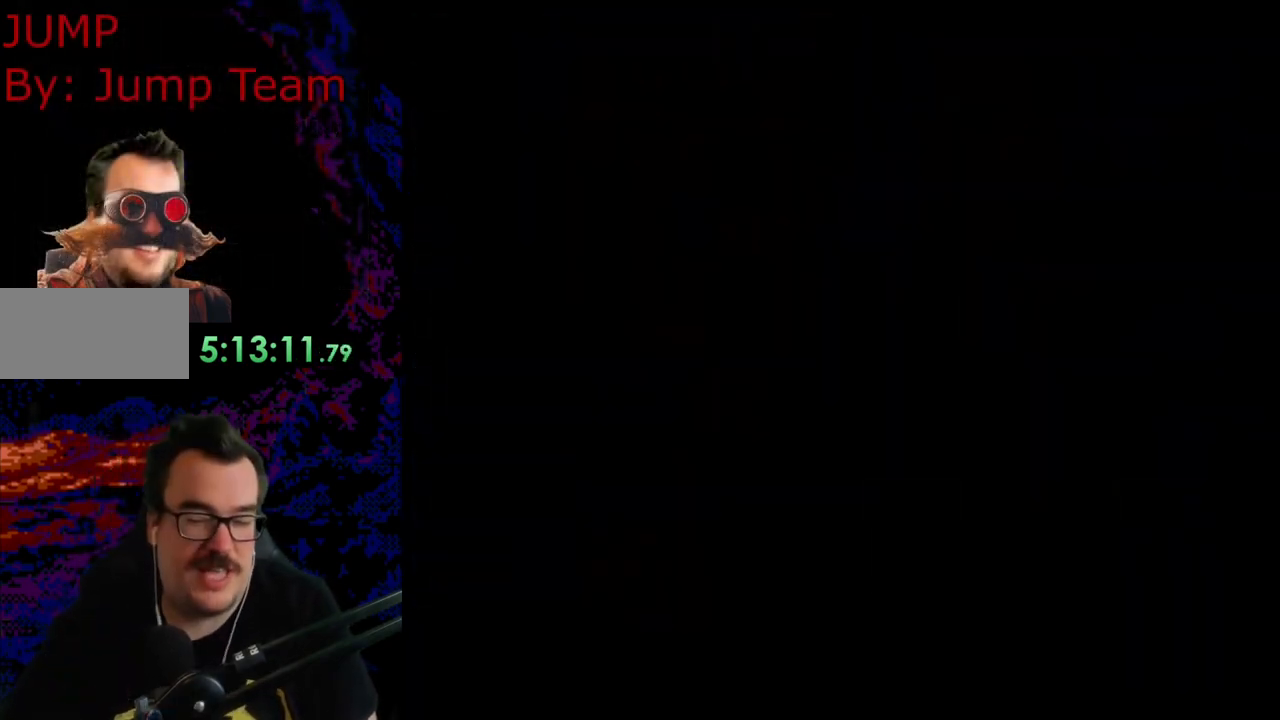
{"buttons": ["Y"], "events": []}
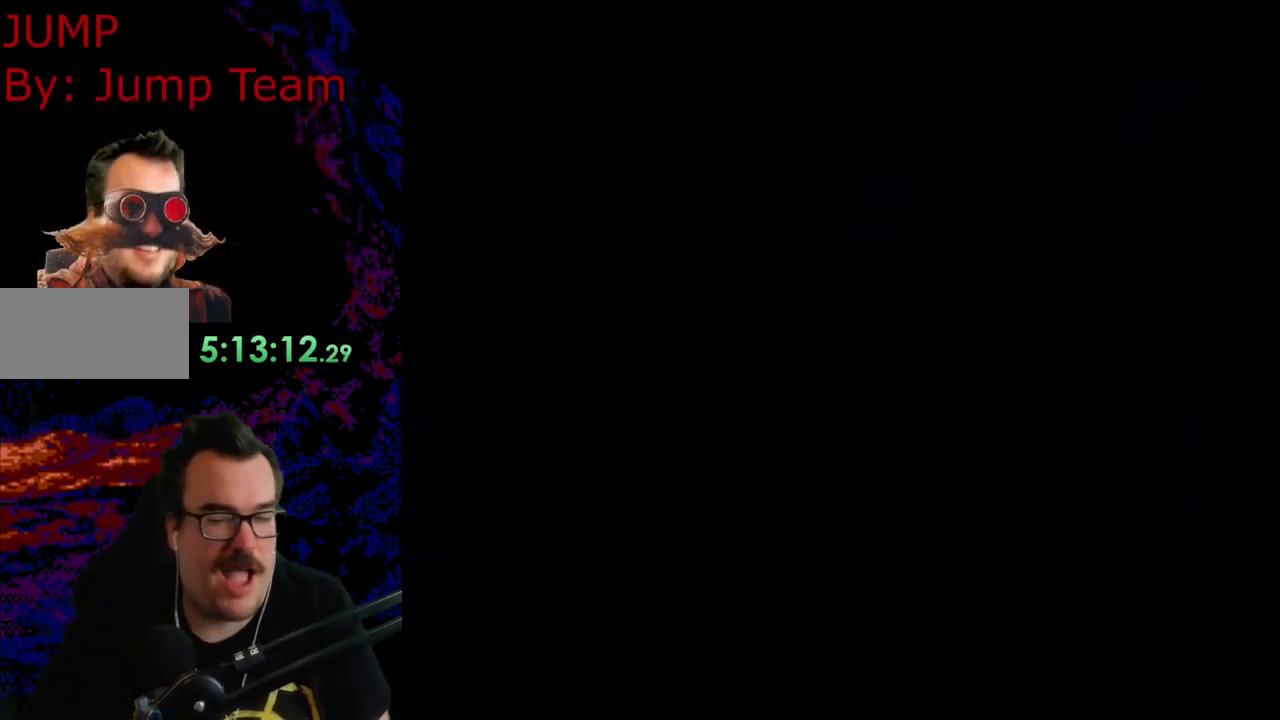
{"buttons": [], "events": [[400, "Y", "up"]]}
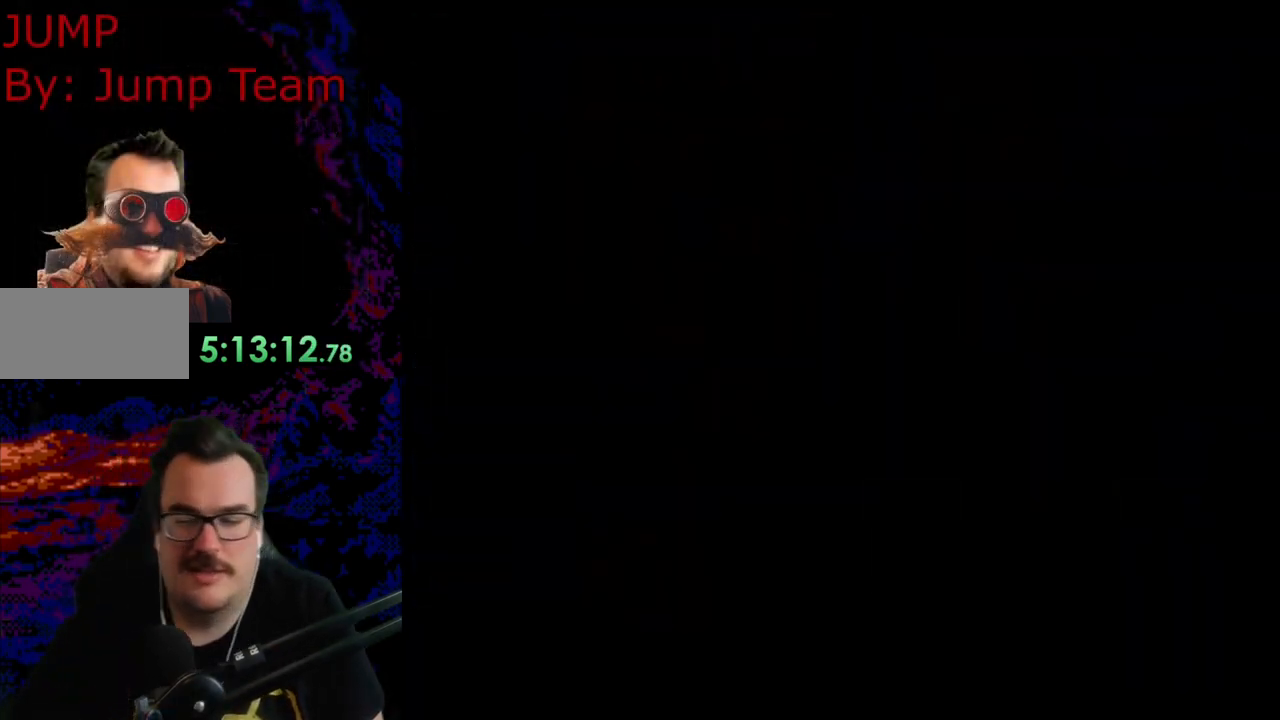
{"buttons": ["Y", "DPAD_RIGHT"], "events": [[350, "Y", "down"], [483, "DPAD_RIGHT", "down"]]}
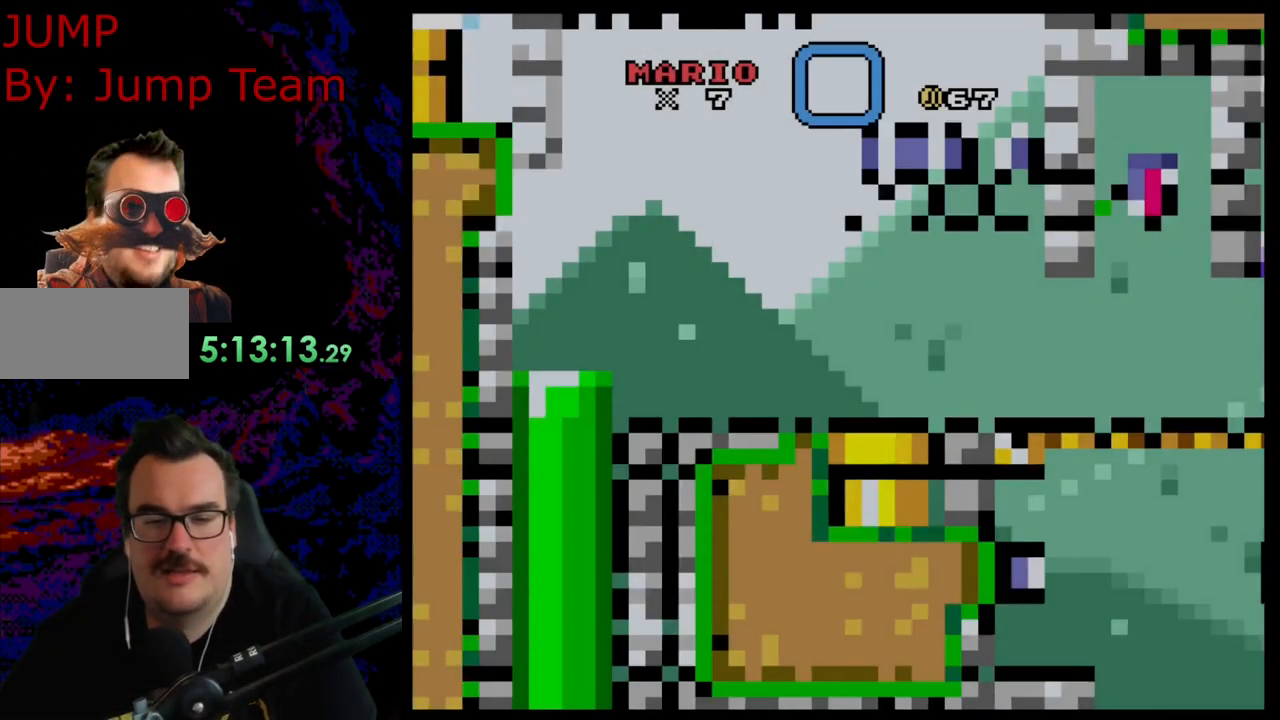
{"buttons": ["Y", "DPAD_RIGHT"], "events": []}
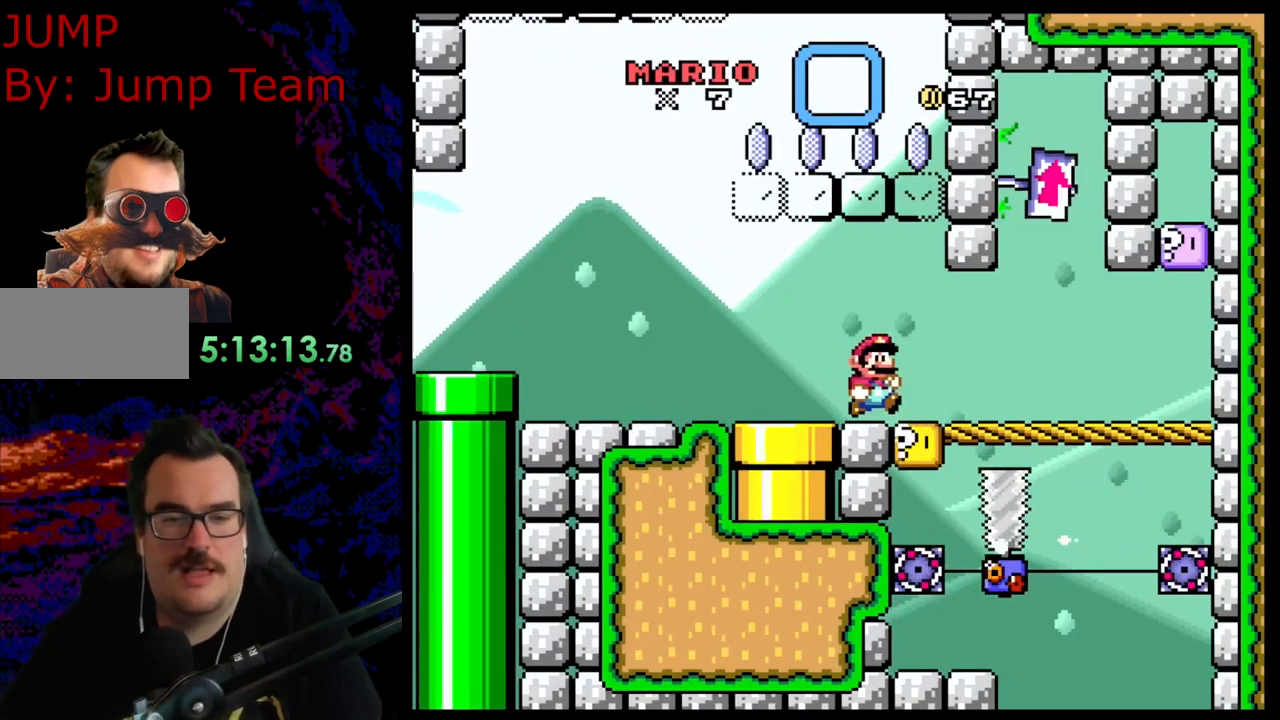
{"buttons": ["Y", "DPAD_RIGHT"], "events": []}
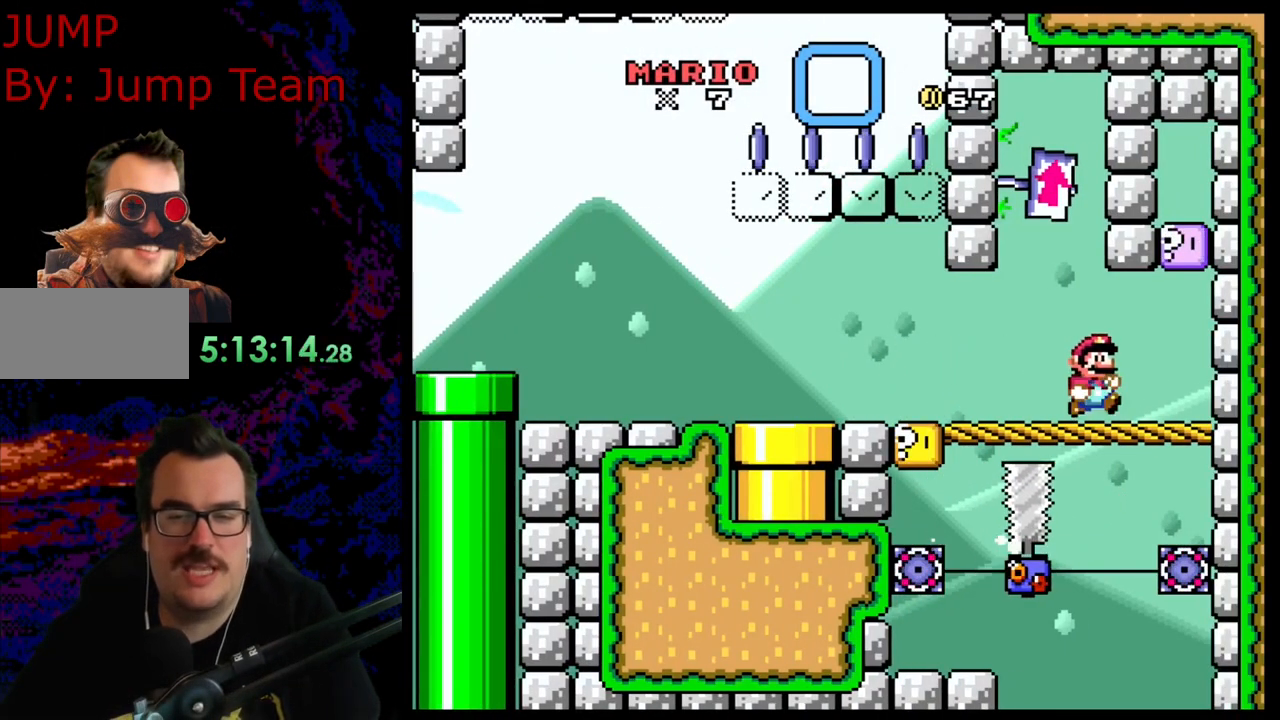
{"buttons": ["Y", "DPAD_LEFT"], "events": [[167, "B", "down"], [233, "DPAD_DOWN", "down"], [233, "DPAD_RIGHT", "up"], [250, "DPAD_DOWN", "up"], [250, "DPAD_LEFT", "down"], [333, "B", "up"]]}
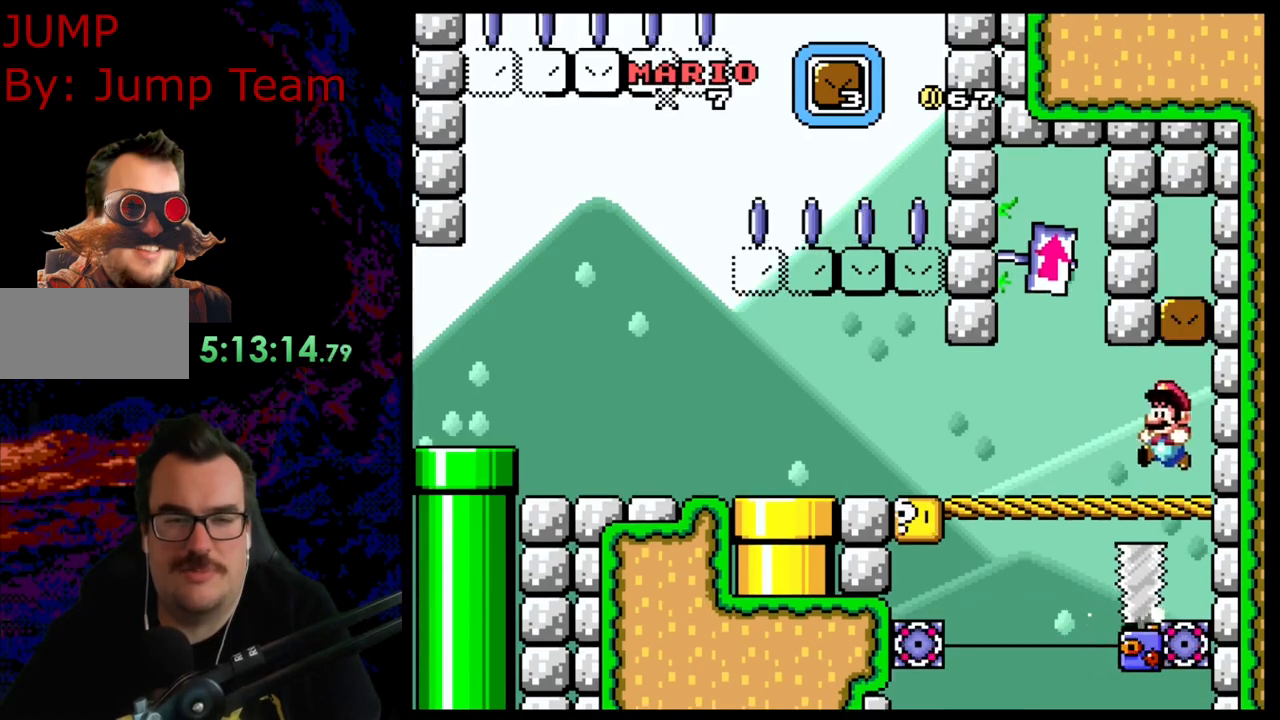
{"buttons": ["Y", "DPAD_LEFT"], "events": []}
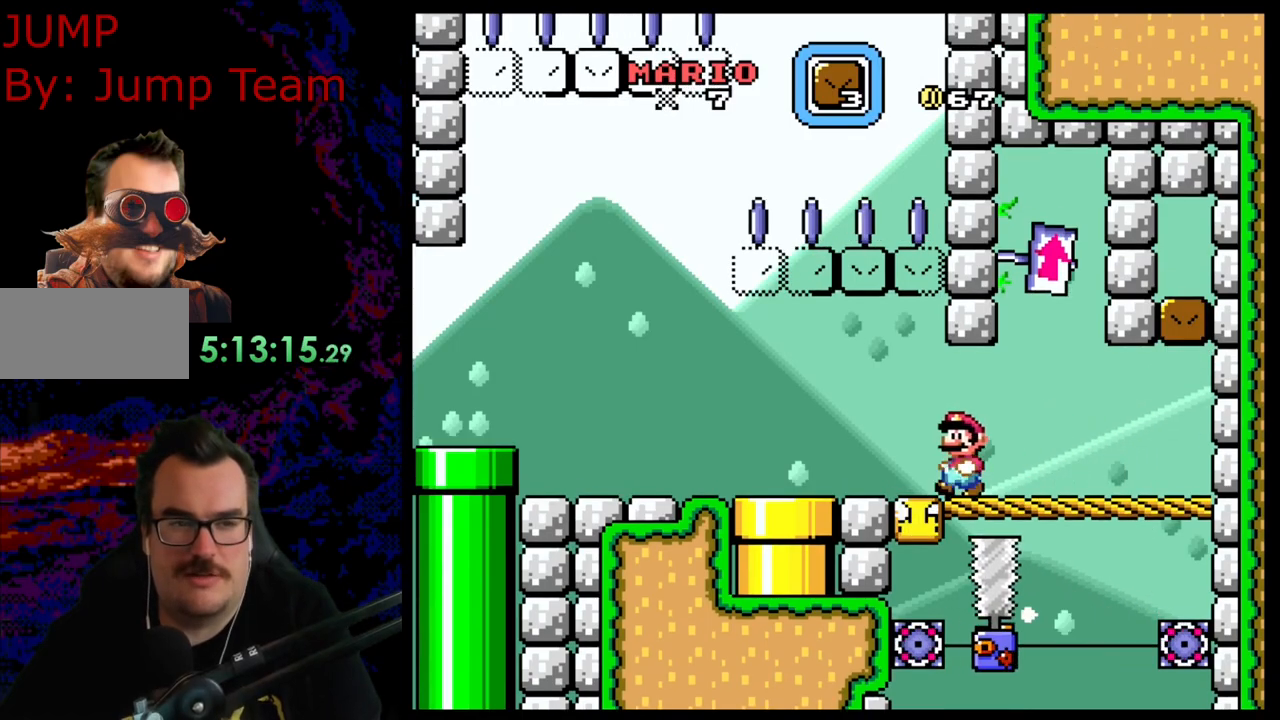
{"buttons": ["Y", "DPAD_LEFT"], "events": []}
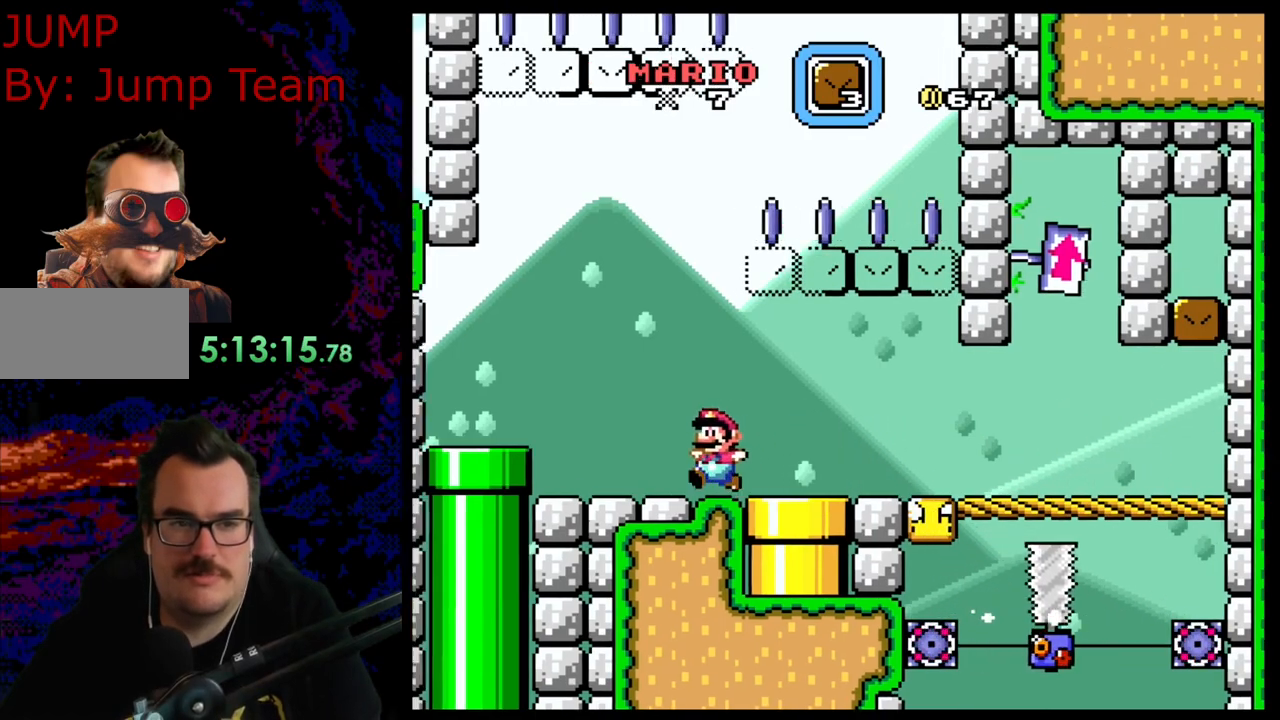
{"buttons": ["Y", "DPAD_RIGHT"], "events": [[100, "DPAD_LEFT", "up"], [183, "DPAD_RIGHT", "down"], [300, "DPAD_RIGHT", "up"], [483, "DPAD_RIGHT", "down"]]}
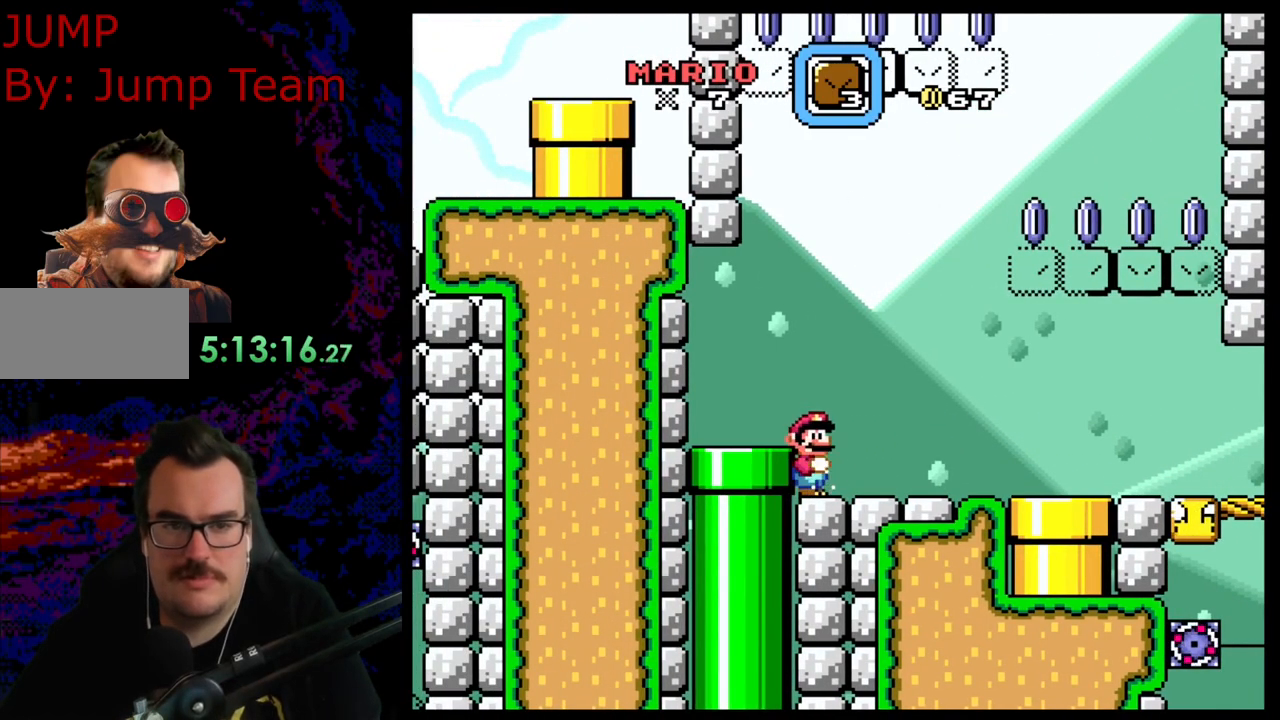
{"buttons": ["Y"], "events": [[183, "DPAD_RIGHT", "up"], [317, "SELECT", "down"], [450, "SELECT", "up"]]}
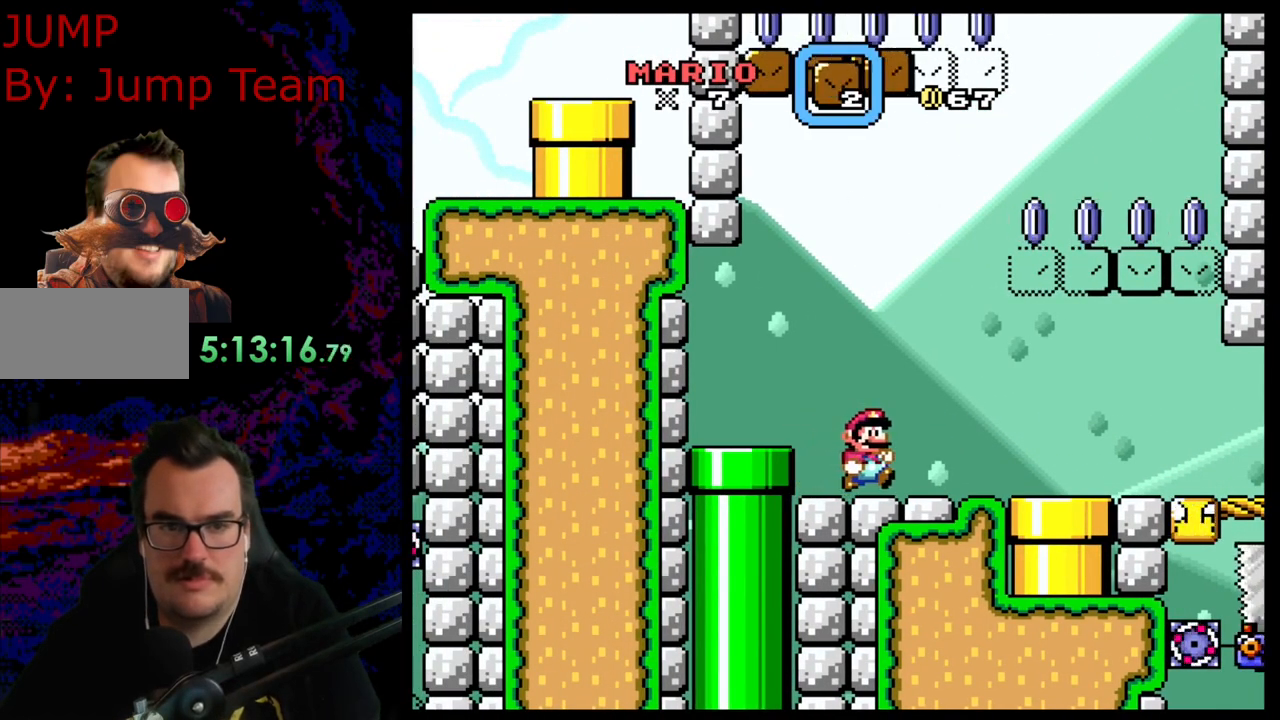
{"buttons": ["Y", "DPAD_LEFT"], "events": [[167, "DPAD_LEFT", "down"], [267, "B", "down"], [350, "B", "up"]]}
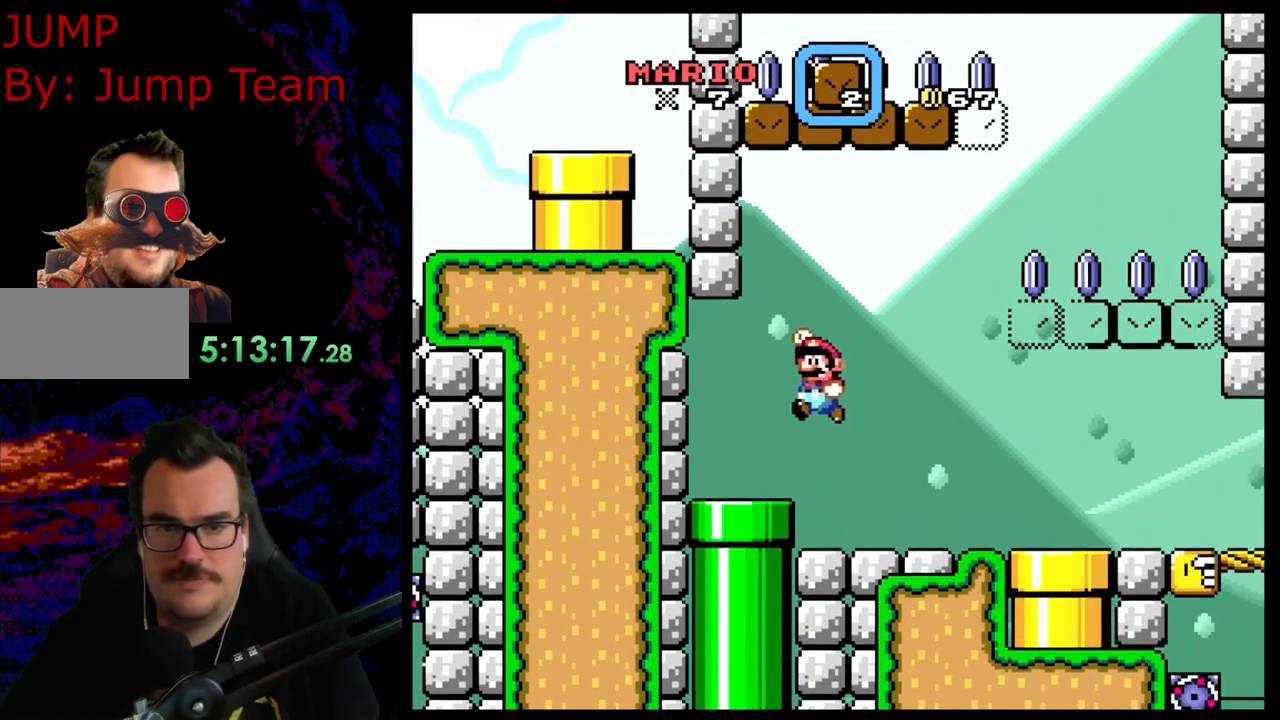
{"buttons": ["Y"], "events": [[50, "DPAD_LEFT", "up"], [117, "DPAD_RIGHT", "down"], [200, "DPAD_DOWN", "down"], [250, "DPAD_RIGHT", "up"], [467, "DPAD_DOWN", "up"]]}
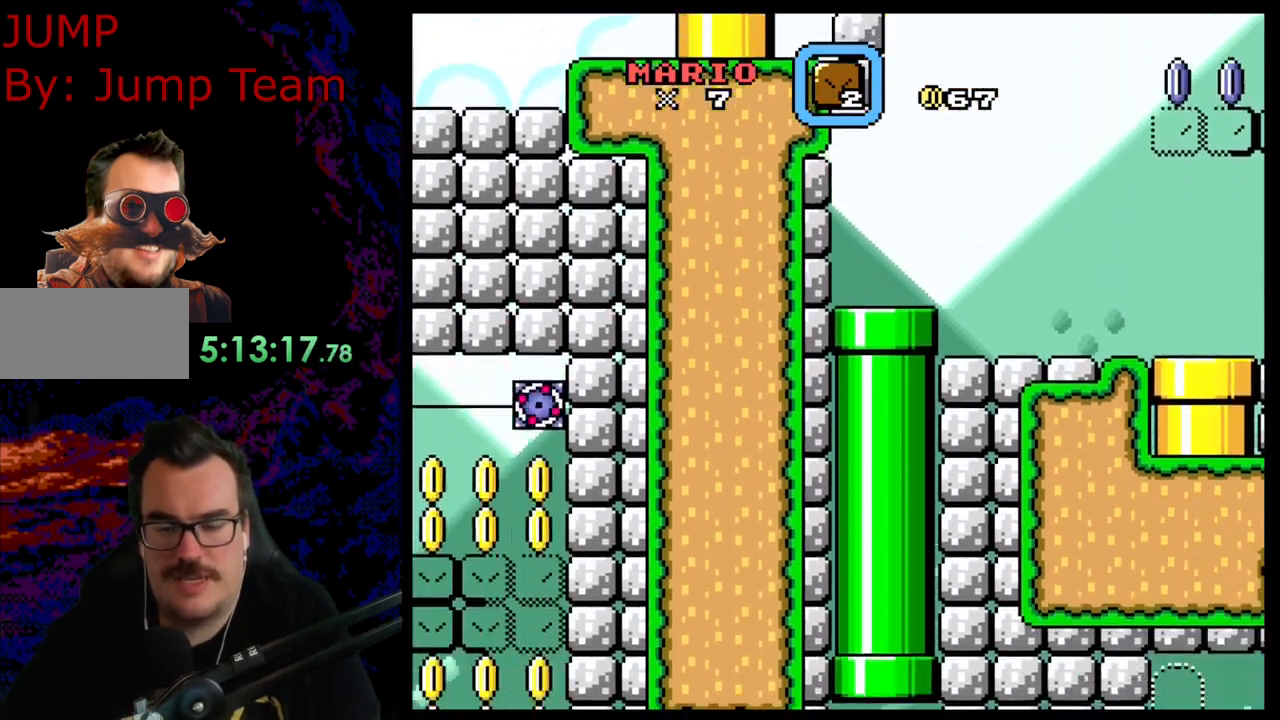
{"buttons": ["Y"], "events": []}
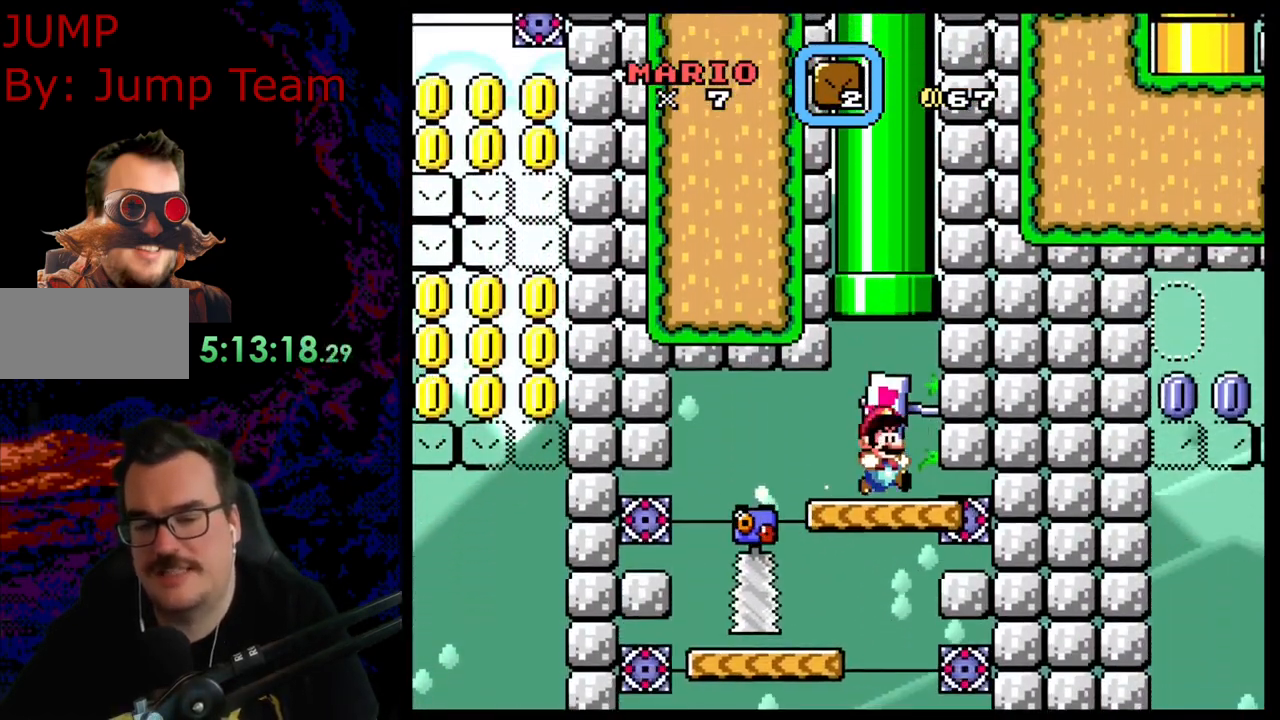
{"buttons": ["Y", "DPAD_LEFT"], "events": [[267, "DPAD_LEFT", "down"]]}
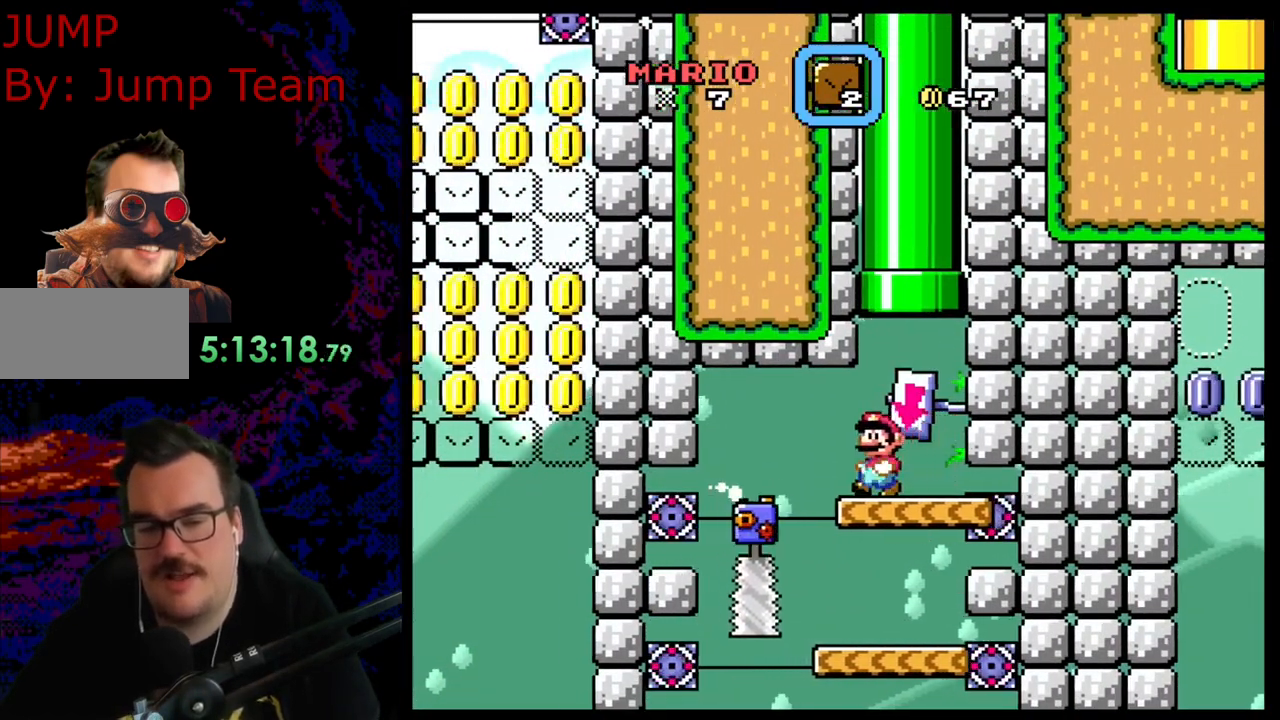
{"buttons": ["Y", "DPAD_RIGHT"], "events": [[233, "DPAD_LEFT", "up"], [250, "DPAD_RIGHT", "down"]]}
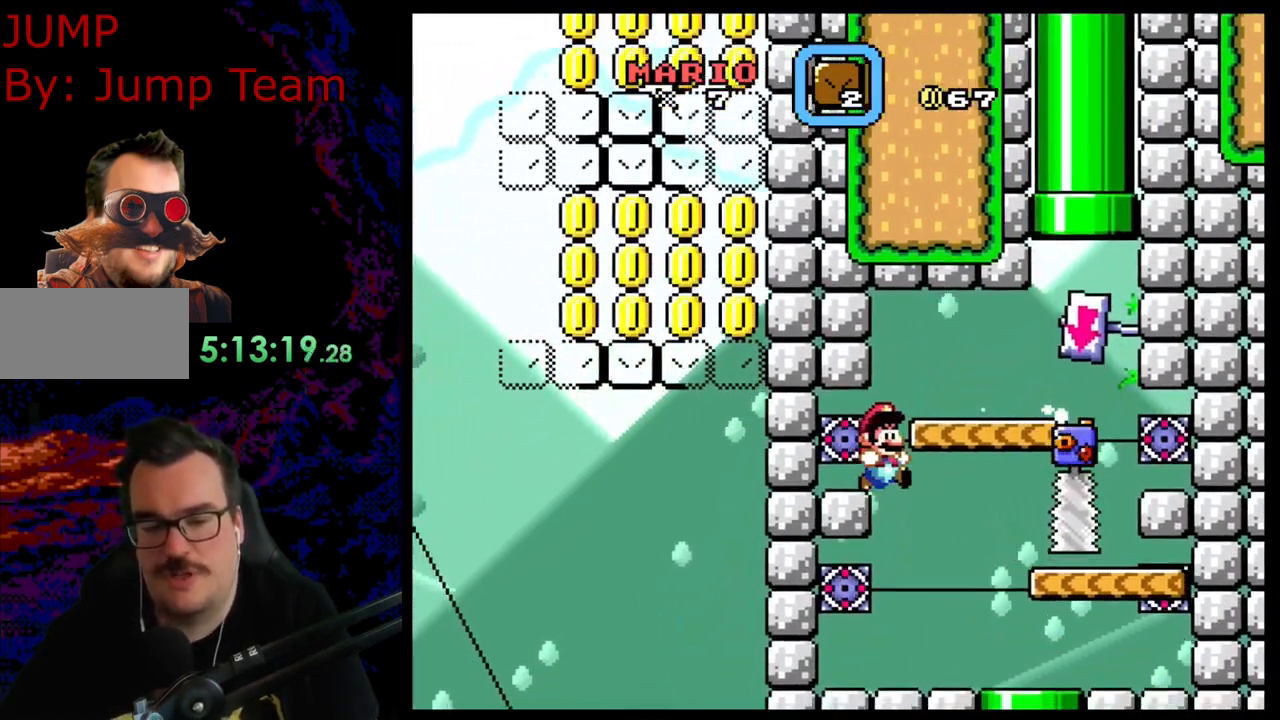
{"buttons": ["Y", "DPAD_DOWN"], "events": [[350, "DPAD_DOWN", "down"], [400, "DPAD_RIGHT", "up"]]}
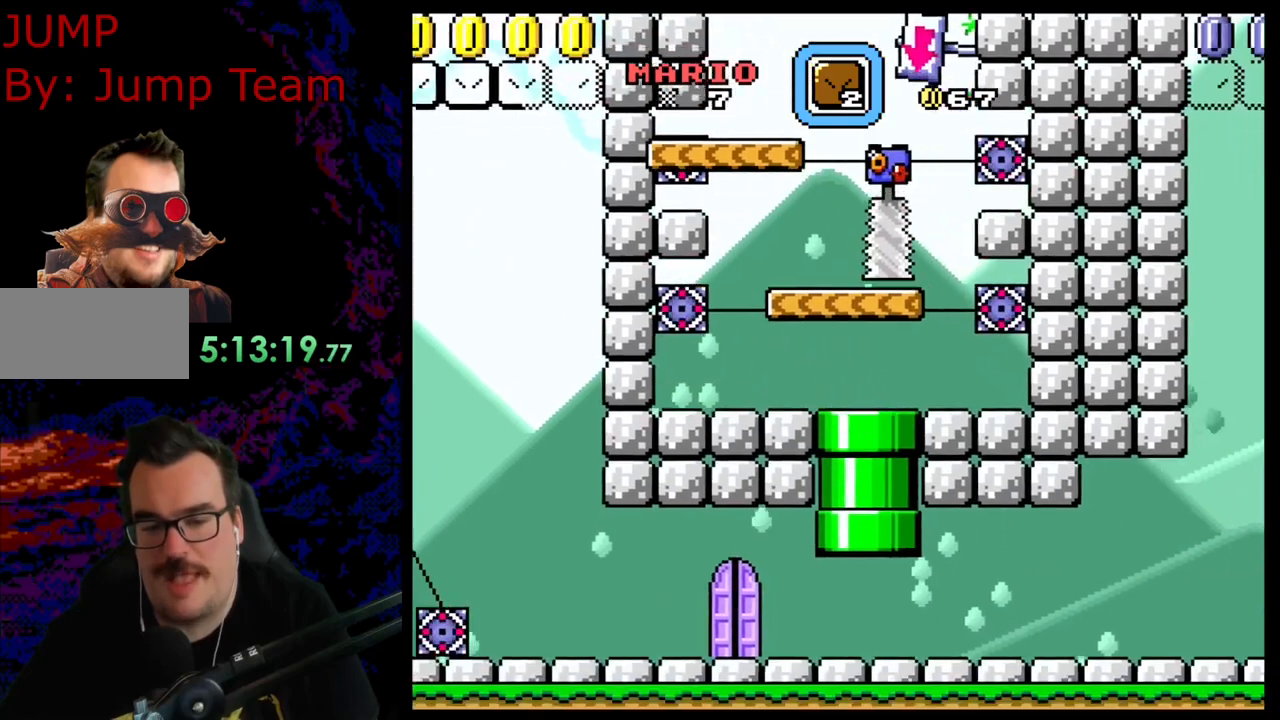
{"buttons": ["Y", "DPAD_RIGHT"], "events": [[100, "DPAD_DOWN", "up"], [100, "DPAD_RIGHT", "down"], [117, "DPAD_RIGHT", "up"], [150, "DPAD_RIGHT", "down"]]}
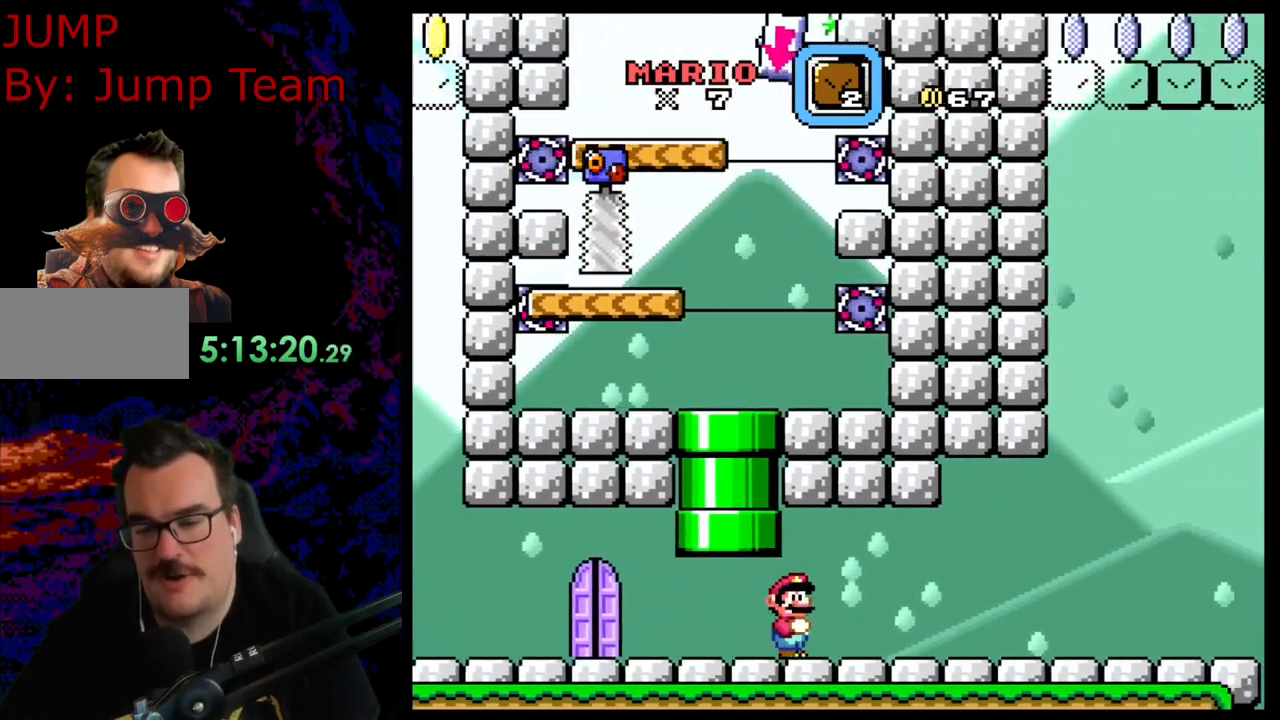
{"buttons": ["Y", "DPAD_RIGHT"], "events": []}
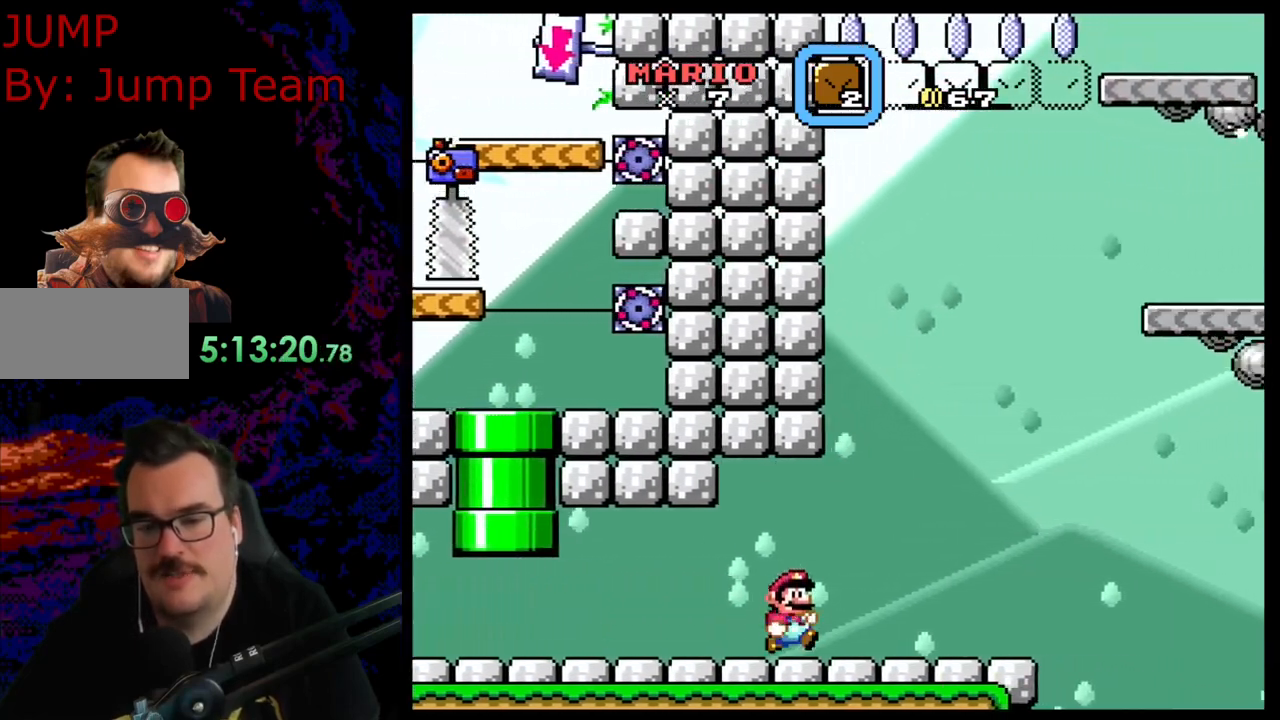
{"buttons": ["B", "Y", "DPAD_RIGHT"], "events": [[67, "DPAD_RIGHT", "up"], [83, "DPAD_LEFT", "down"], [167, "DPAD_DOWN", "down"], [167, "DPAD_LEFT", "up"], [183, "DPAD_DOWN", "up"], [183, "DPAD_RIGHT", "down"], [433, "B", "down"]]}
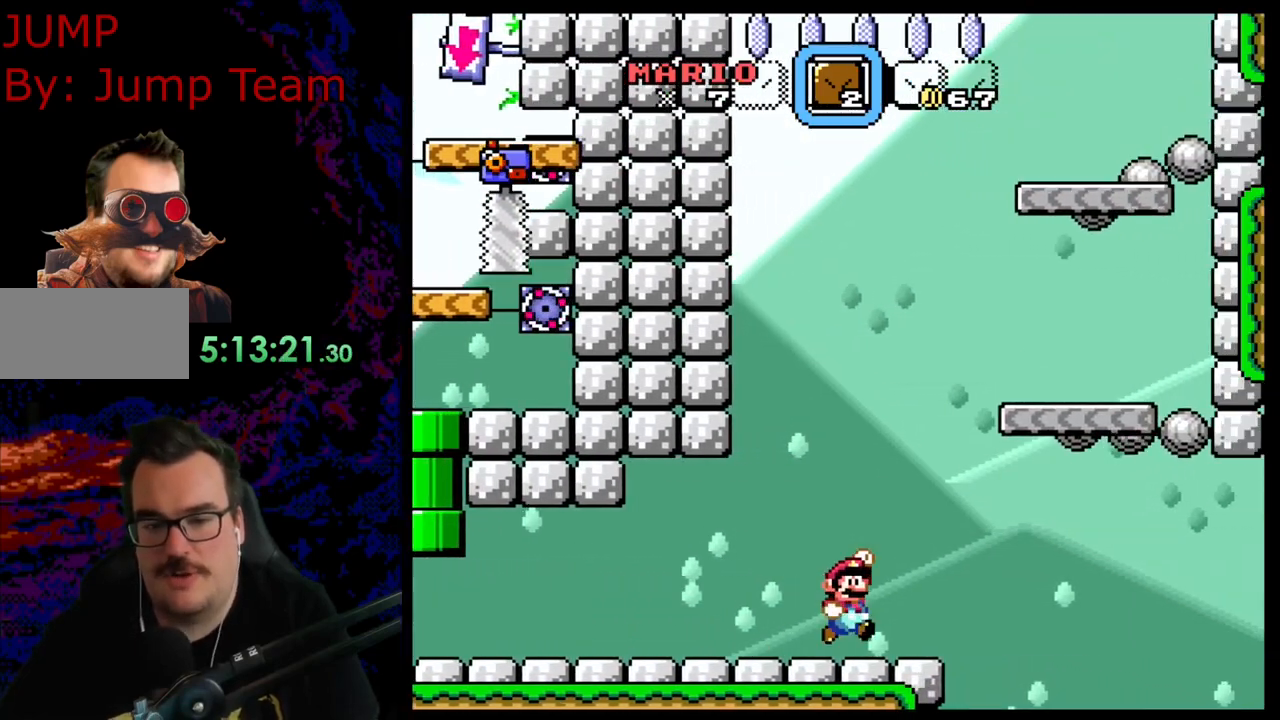
{"buttons": ["B", "Y", "DPAD_LEFT"], "events": [[183, "B", "up"], [467, "DPAD_DOWN", "down"], [467, "DPAD_RIGHT", "up"], [483, "DPAD_DOWN", "up"], [483, "DPAD_LEFT", "down"], [500, "B", "down"]]}
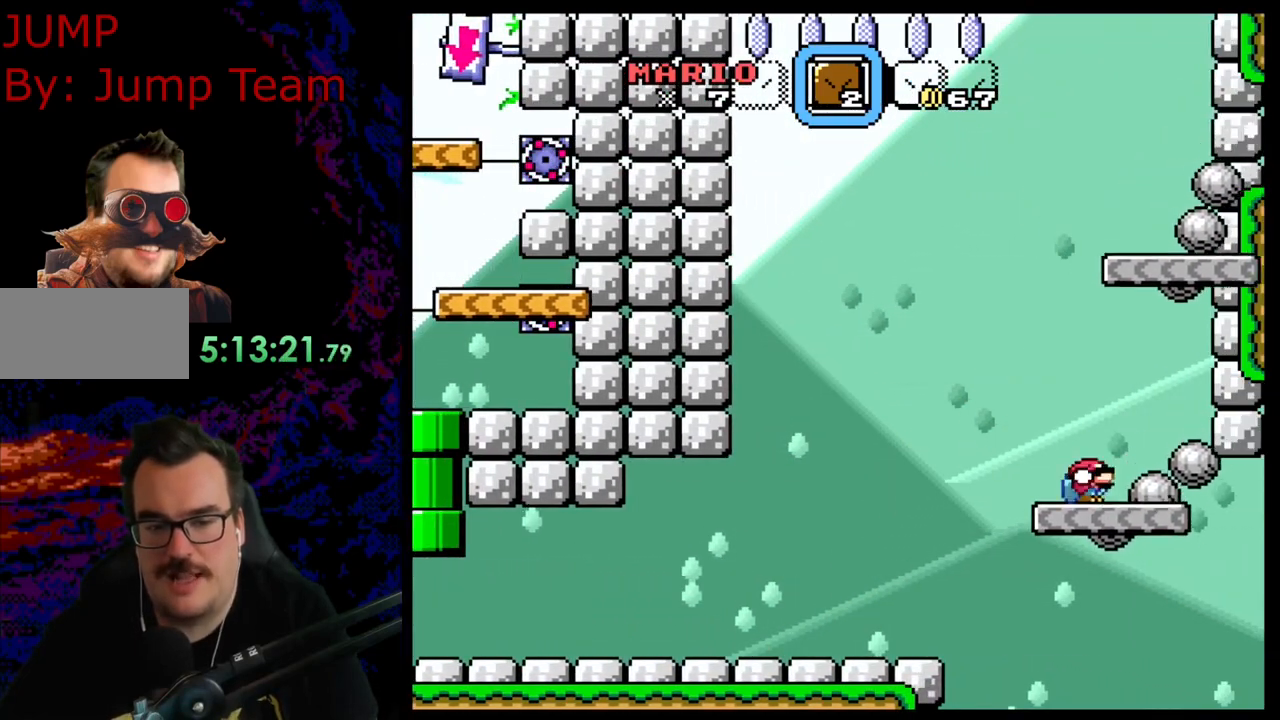
{"buttons": ["Y", "DPAD_LEFT"], "events": [[283, "B", "up"]]}